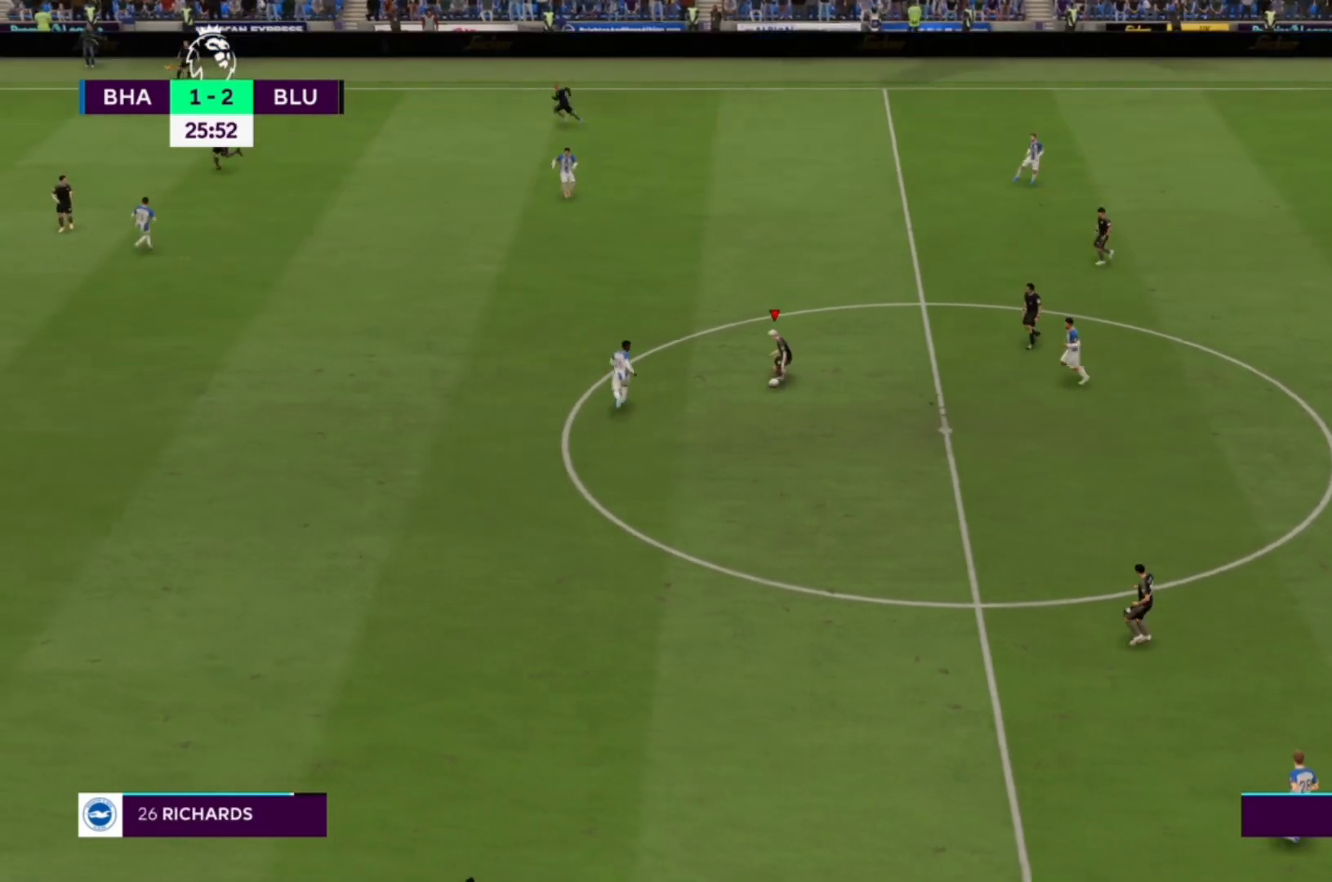
Gameplay with a controller (PlayStation layout); each line is a JSON object with the inputs held at the frame after it. "events" lists button and stick changes between this image and that frame as [ms after this image, input, new state], when the widget could be followed in between. Not read: L3 R3.
{"buttons": [], "left_stick": "down-left", "right_stick": "center", "events": [[167, "CROSS", "down"], [267, "CROSS", "up"], [467, "left_stick", "down-left"]]}
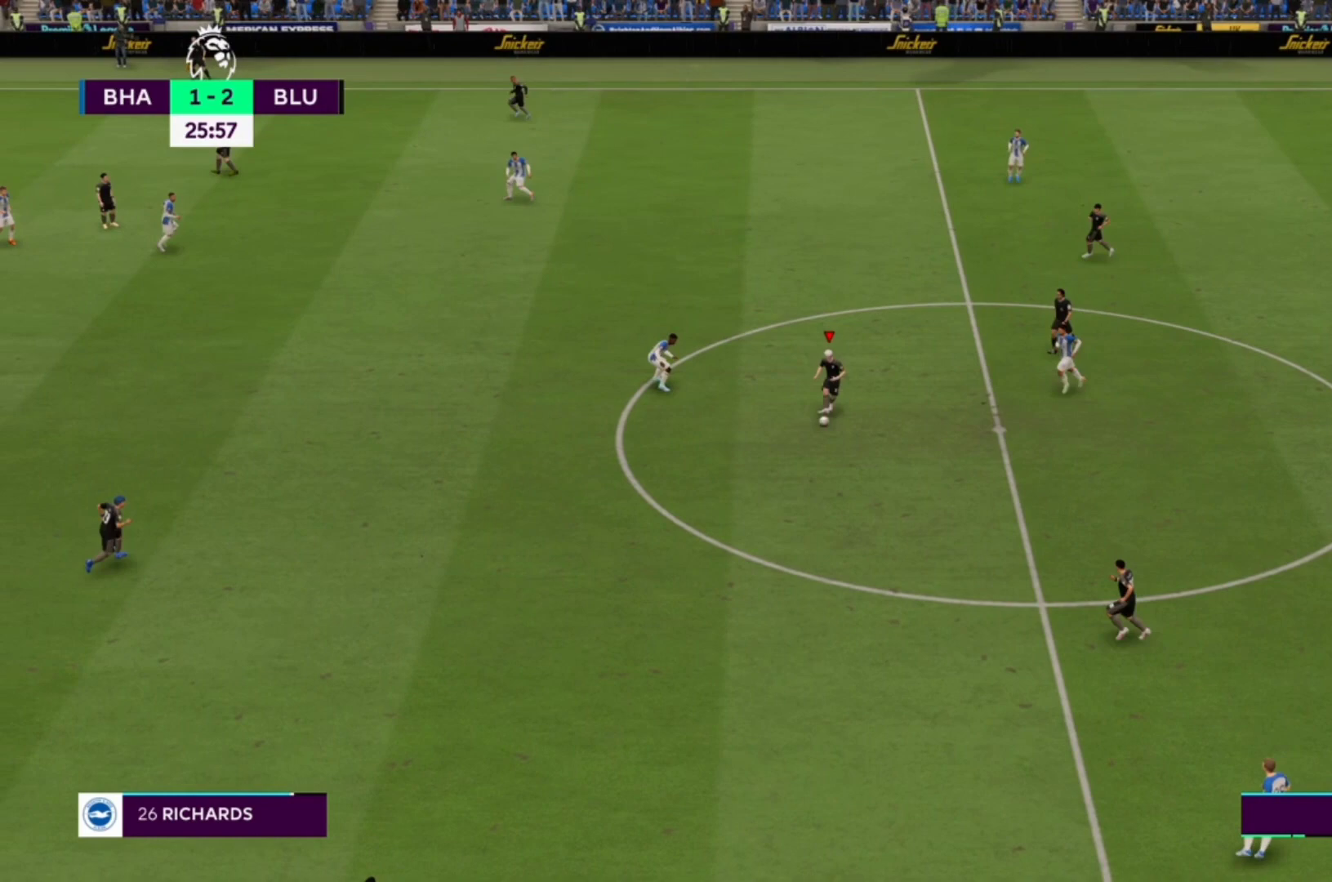
{"buttons": [], "left_stick": "left", "right_stick": "center", "events": [[233, "left_stick", "left"]]}
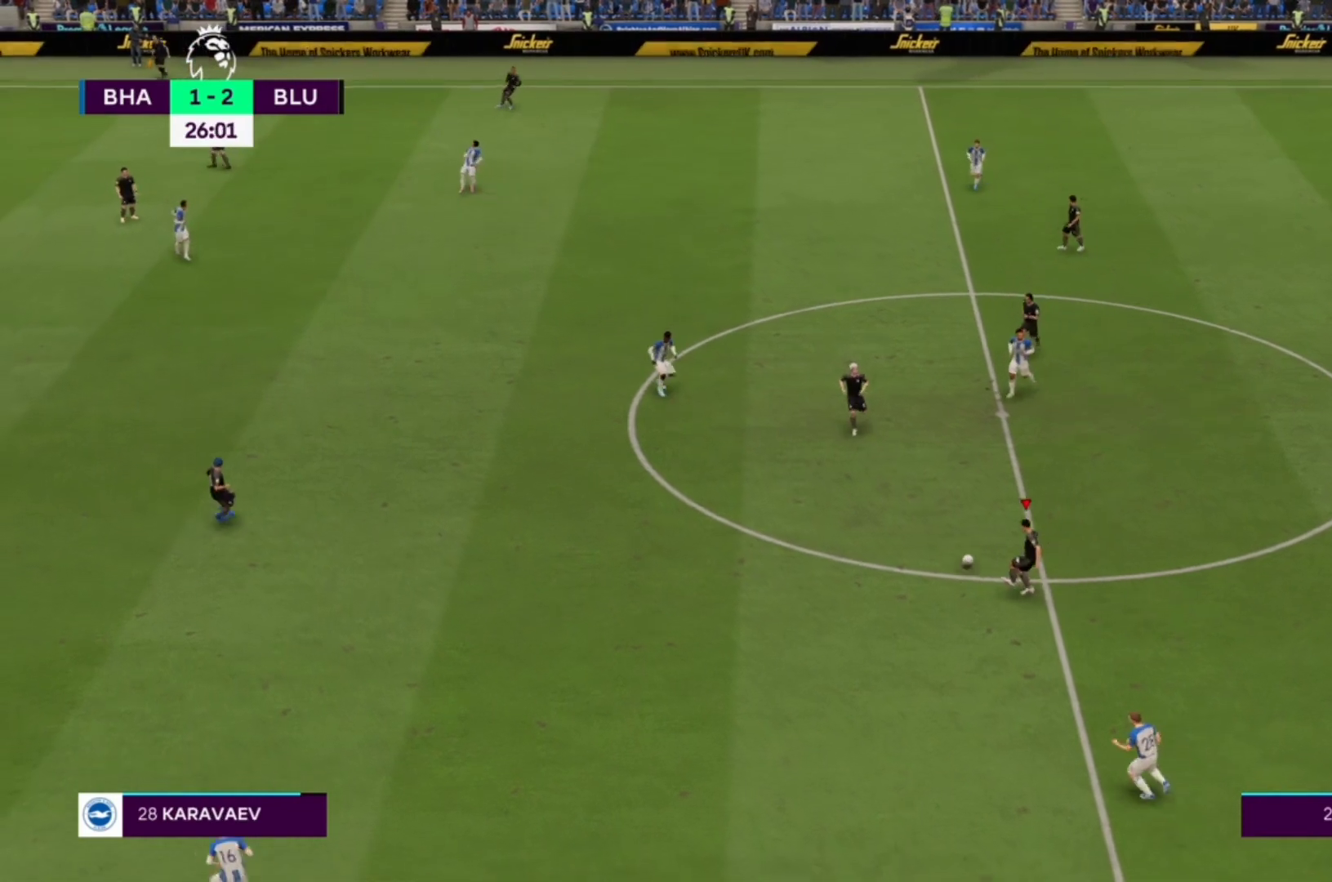
{"buttons": [], "left_stick": "left", "right_stick": "center", "events": [[67, "R1", "down"], [467, "R1", "up"]]}
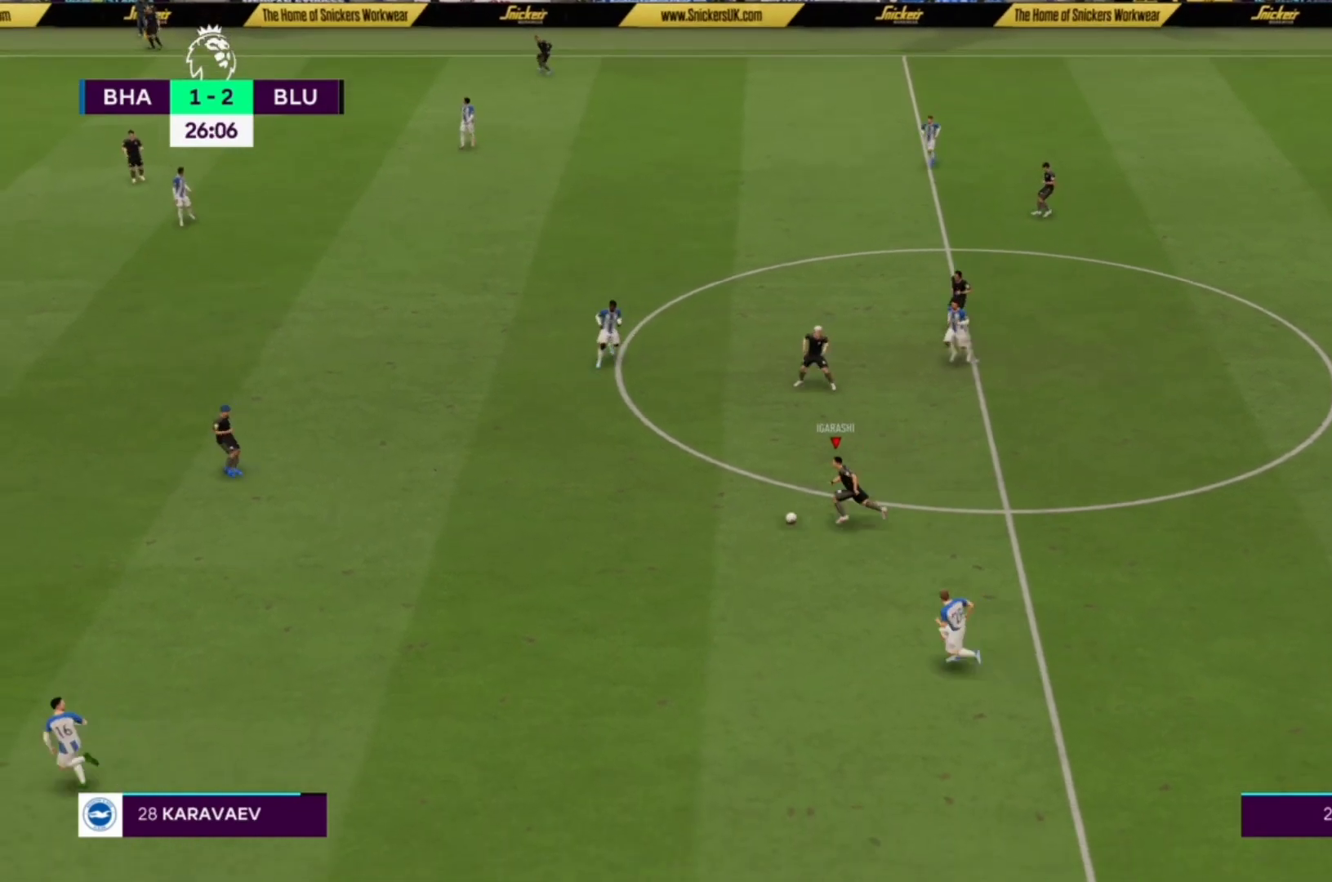
{"buttons": [], "left_stick": "left", "right_stick": "center", "events": [[133, "CROSS", "down"], [267, "CROSS", "up"]]}
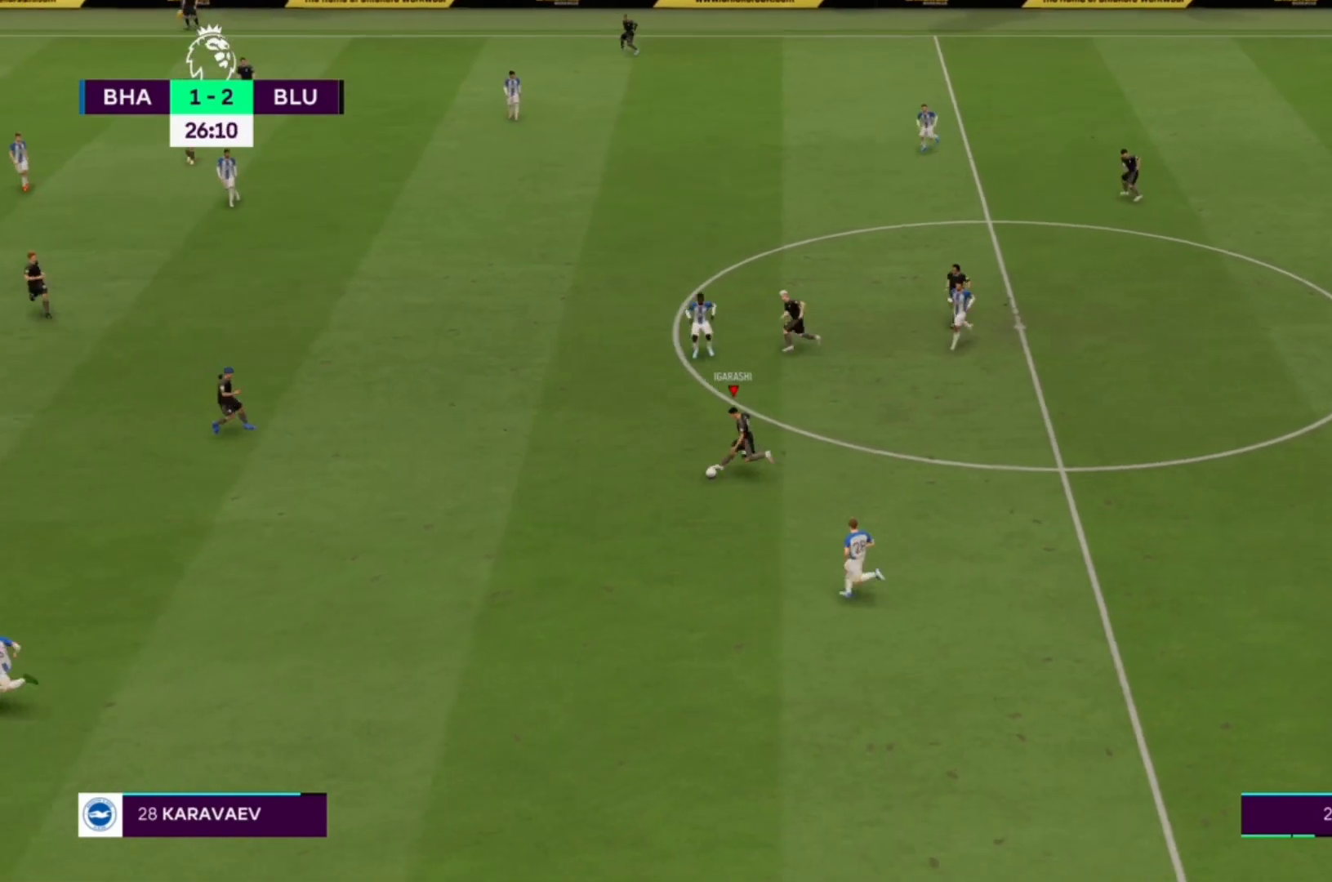
{"buttons": [], "left_stick": "center", "right_stick": "center", "events": [[367, "left_stick", "center"]]}
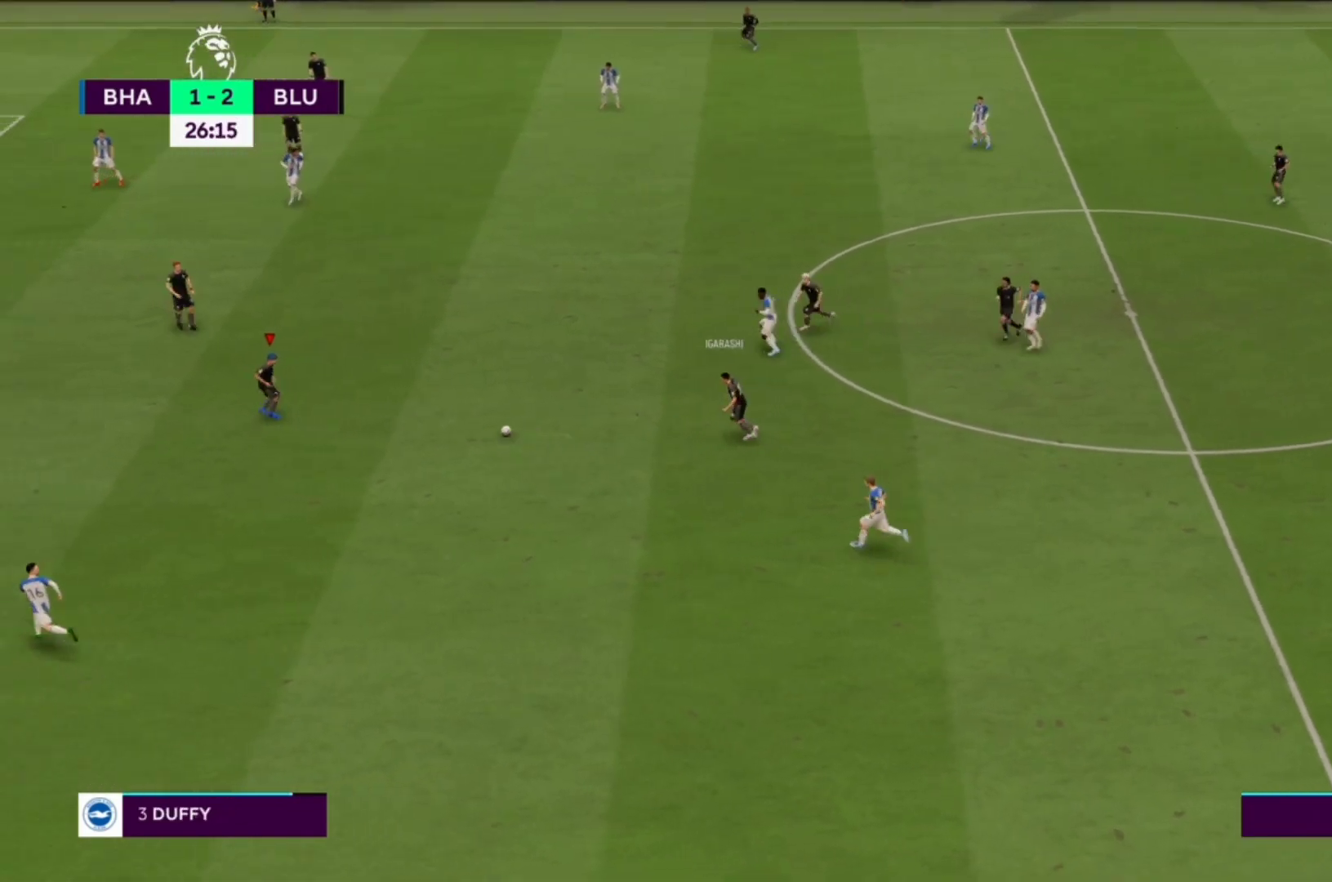
{"buttons": [], "left_stick": "up-left", "right_stick": "center", "events": [[267, "left_stick", "up"], [433, "left_stick", "up-left"]]}
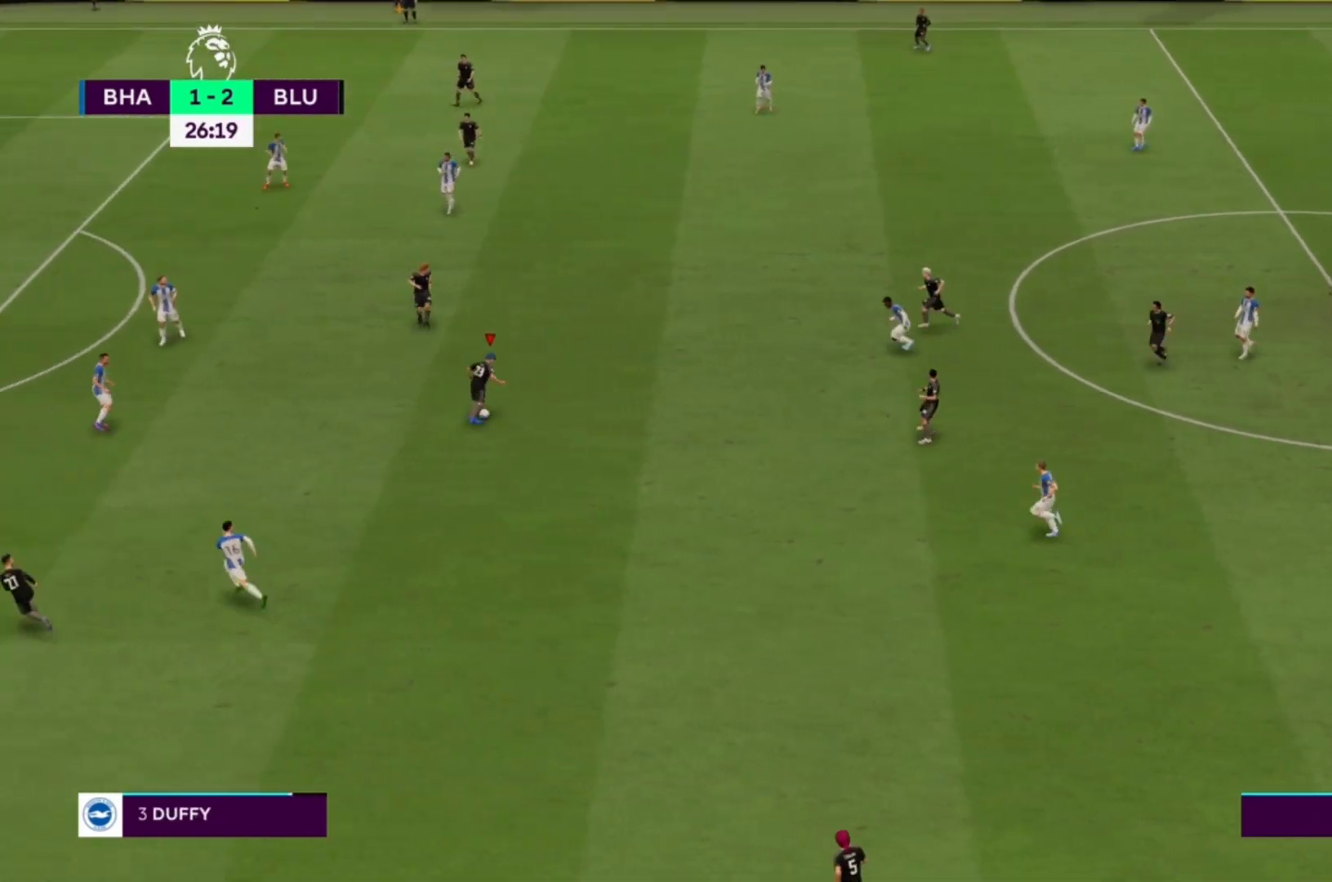
{"buttons": [], "left_stick": "center", "right_stick": "center", "events": [[133, "CROSS", "down"], [133, "L1", "down"], [267, "CROSS", "up"], [267, "L1", "up"], [500, "left_stick", "center"]]}
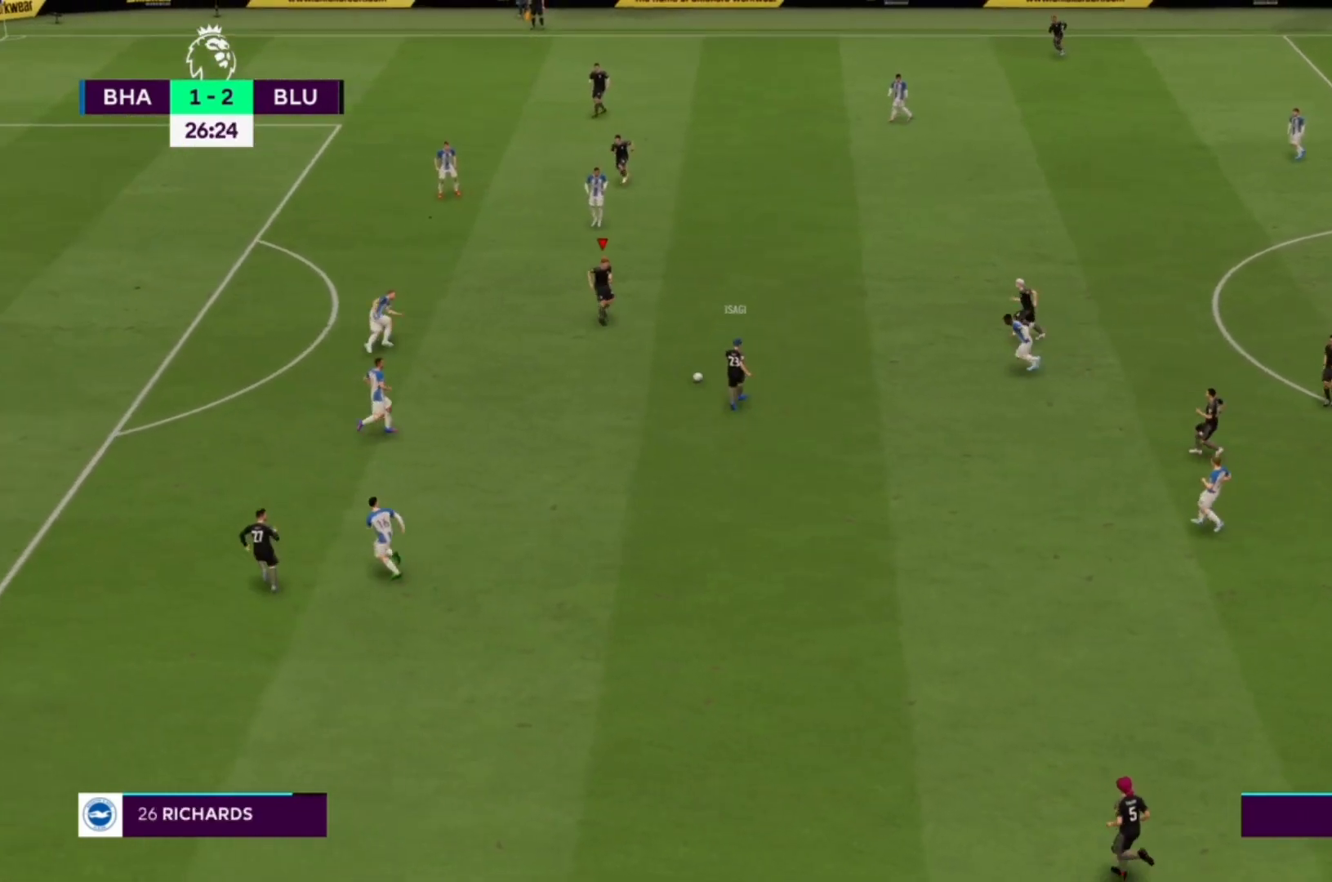
{"buttons": [], "left_stick": "down", "right_stick": "center", "events": [[467, "left_stick", "down"]]}
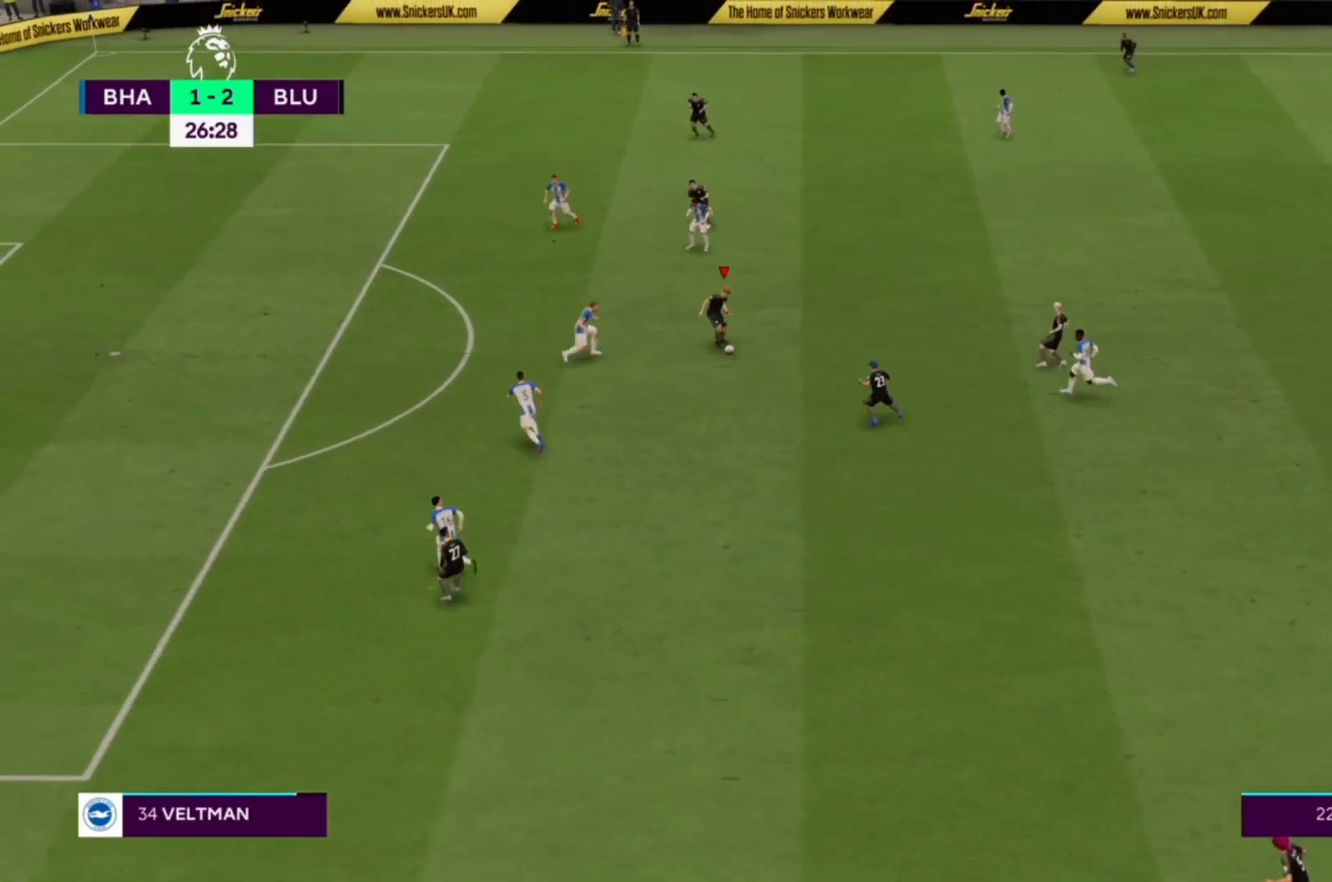
{"buttons": [], "left_stick": "down-right", "right_stick": "center", "events": [[200, "left_stick", "down-right"]]}
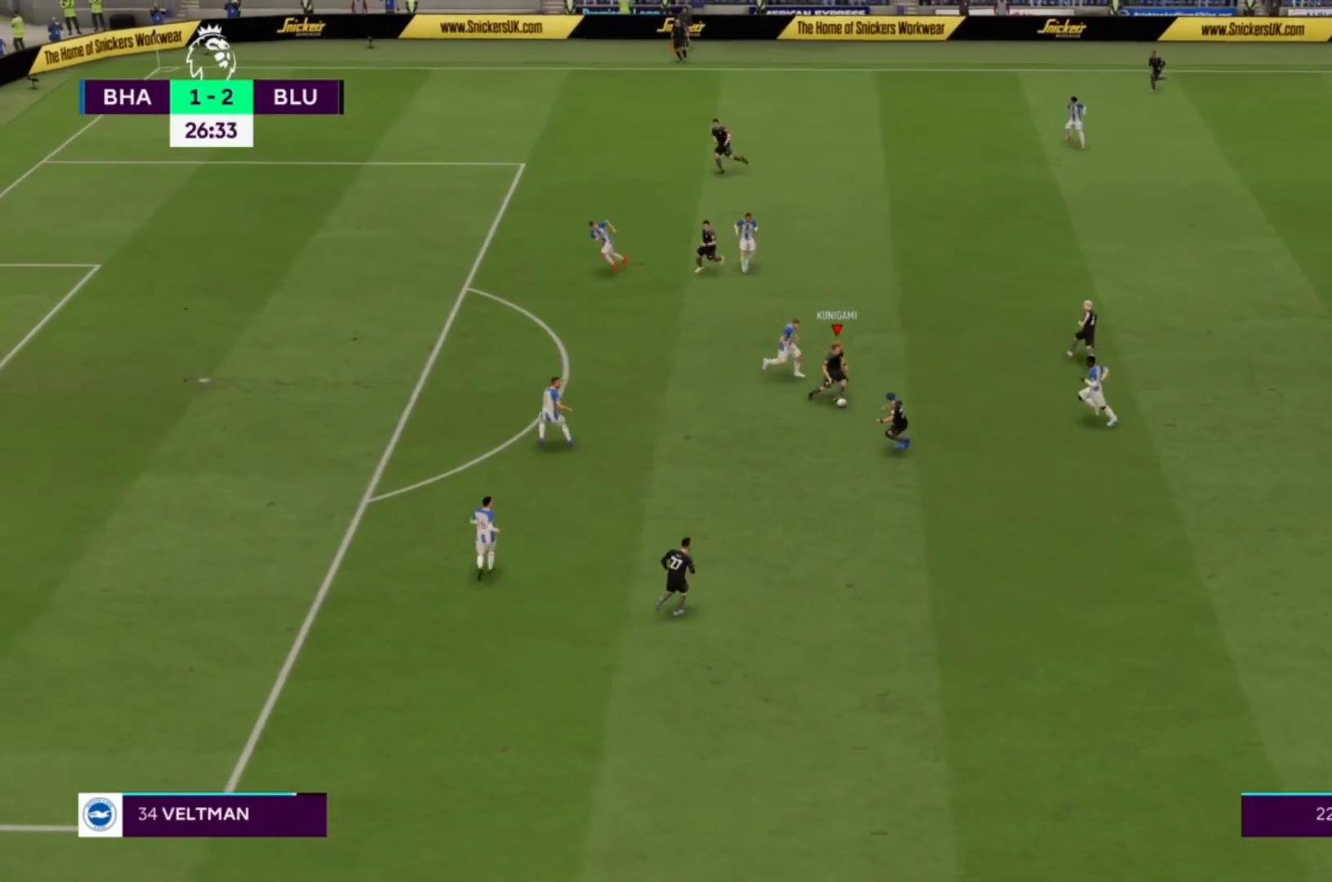
{"buttons": [], "left_stick": "down-left", "right_stick": "center", "events": [[133, "left_stick", "down"], [233, "L1", "down"], [267, "CROSS", "down"], [267, "left_stick", "down-left"], [400, "CROSS", "up"], [433, "L1", "up"]]}
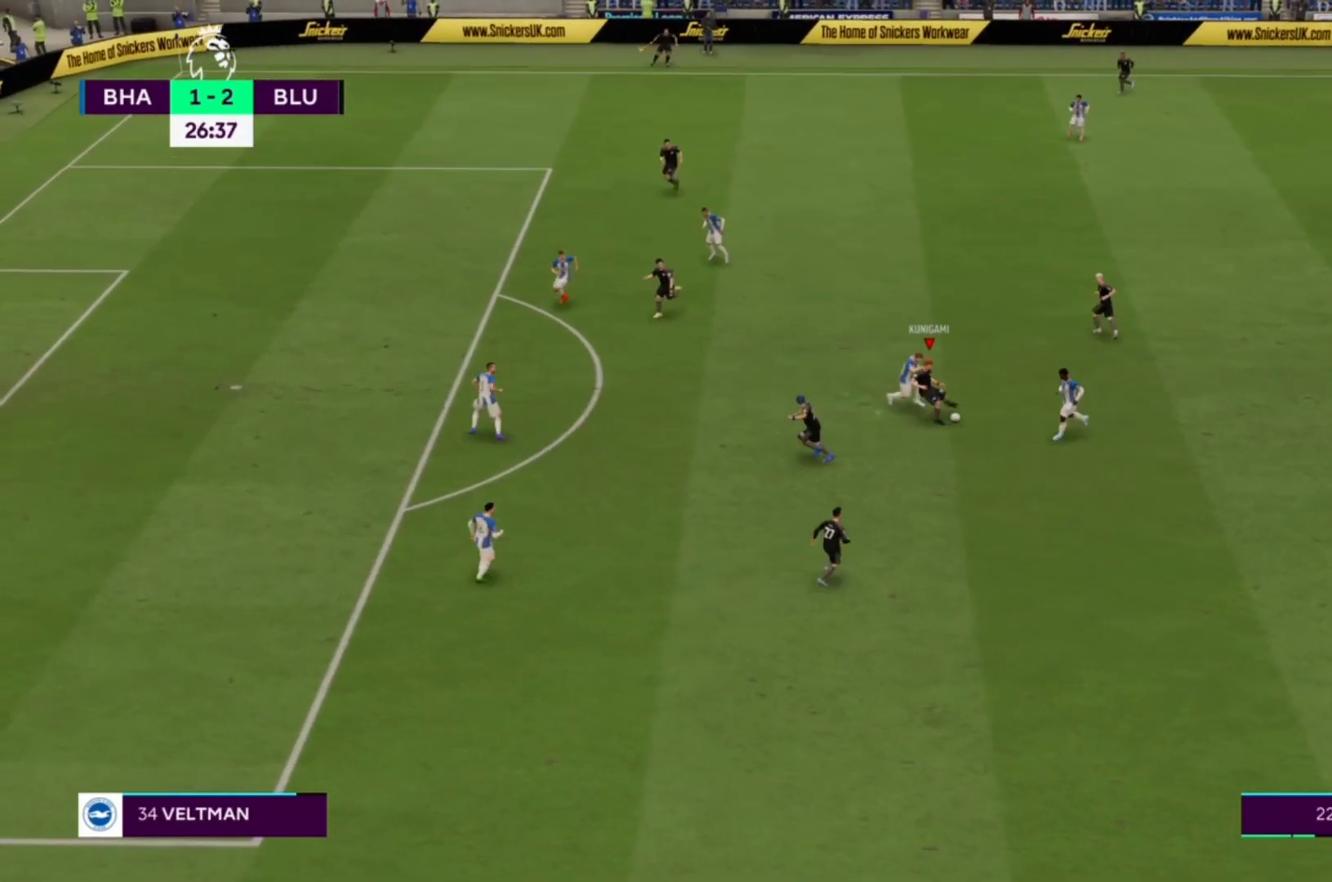
{"buttons": [], "left_stick": "left", "right_stick": "center", "events": [[400, "left_stick", "left"]]}
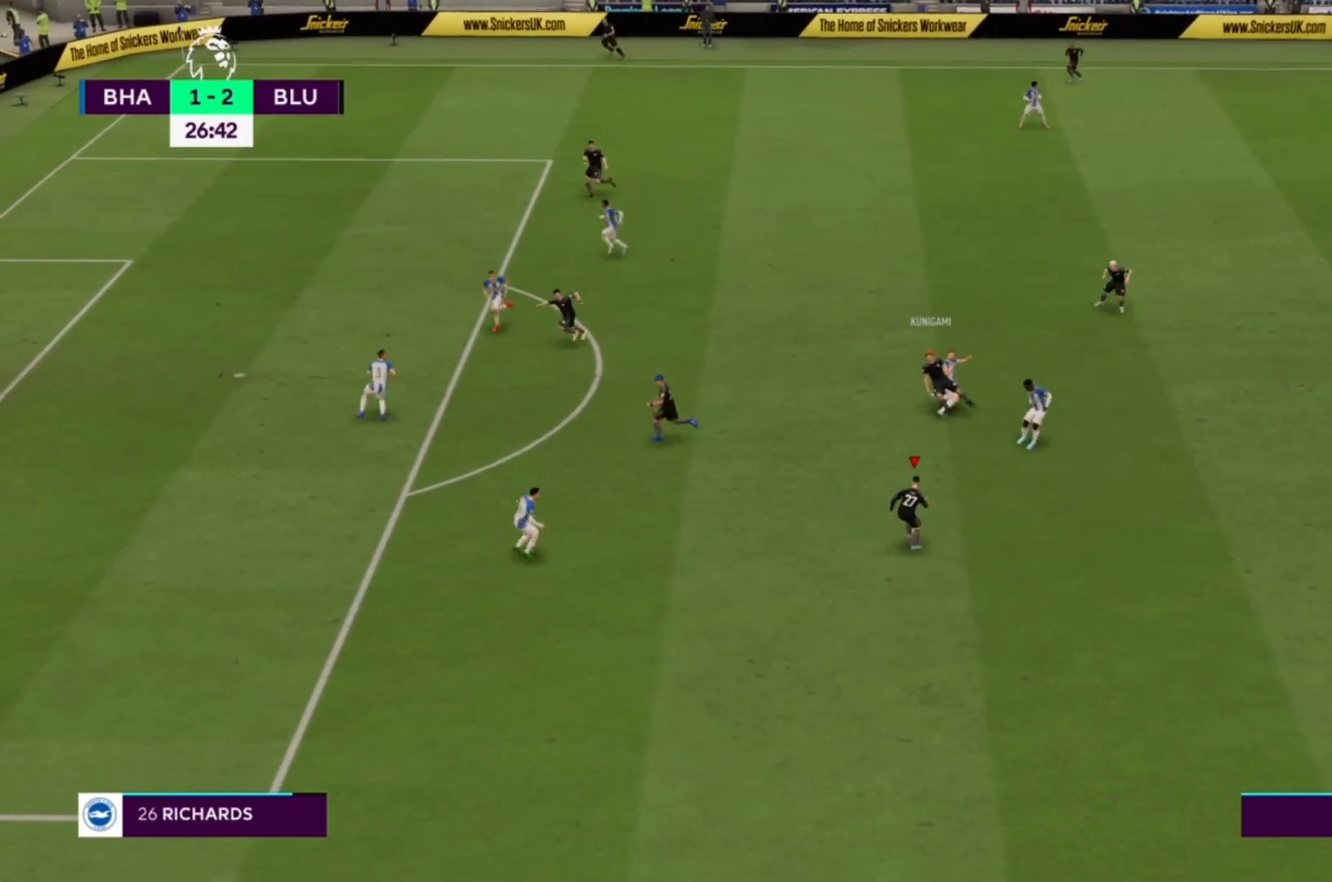
{"buttons": [], "left_stick": "up-left", "right_stick": "center", "events": [[367, "CROSS", "down"], [433, "left_stick", "up-left"], [467, "CROSS", "up"]]}
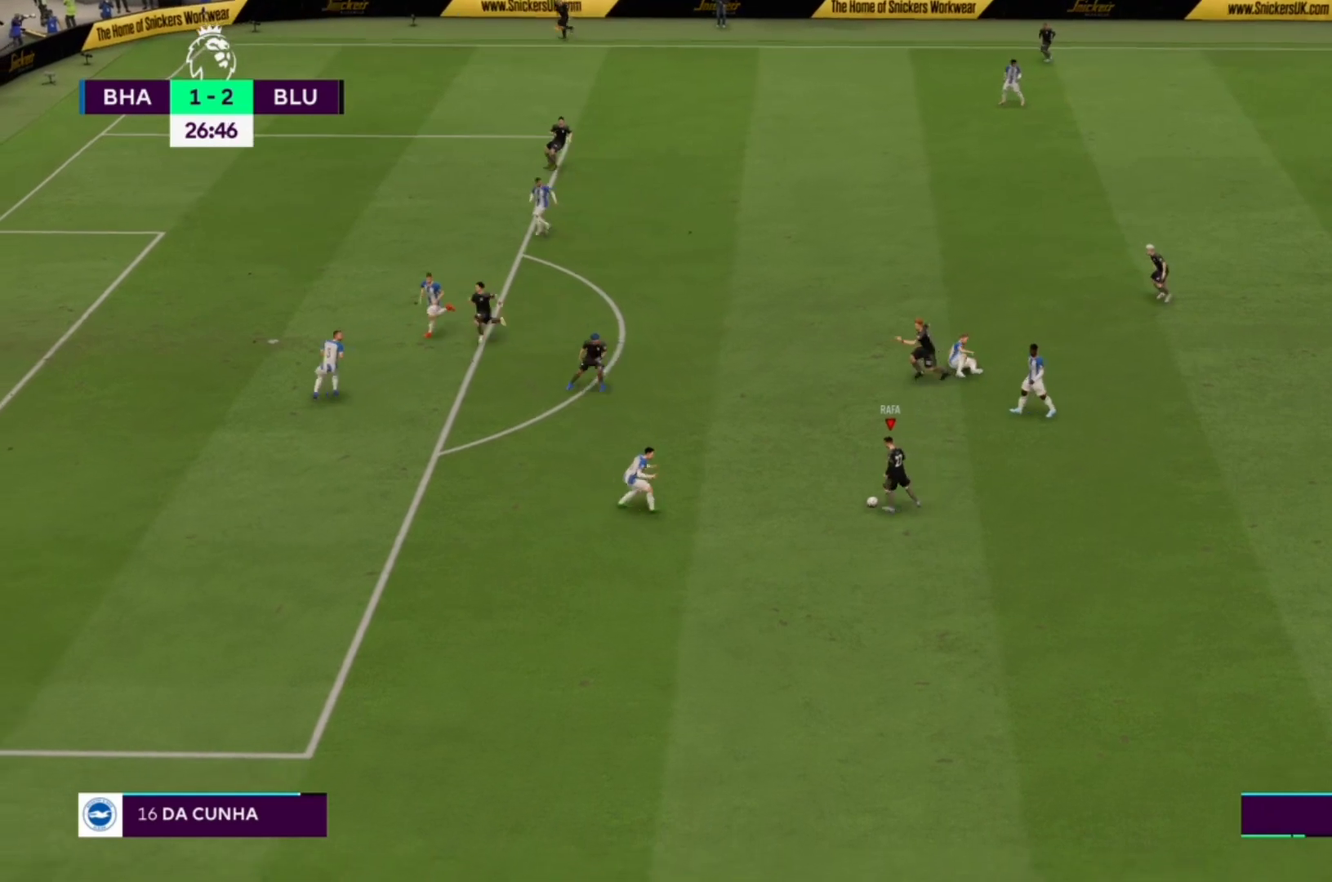
{"buttons": [], "left_stick": "up-left", "right_stick": "center", "events": []}
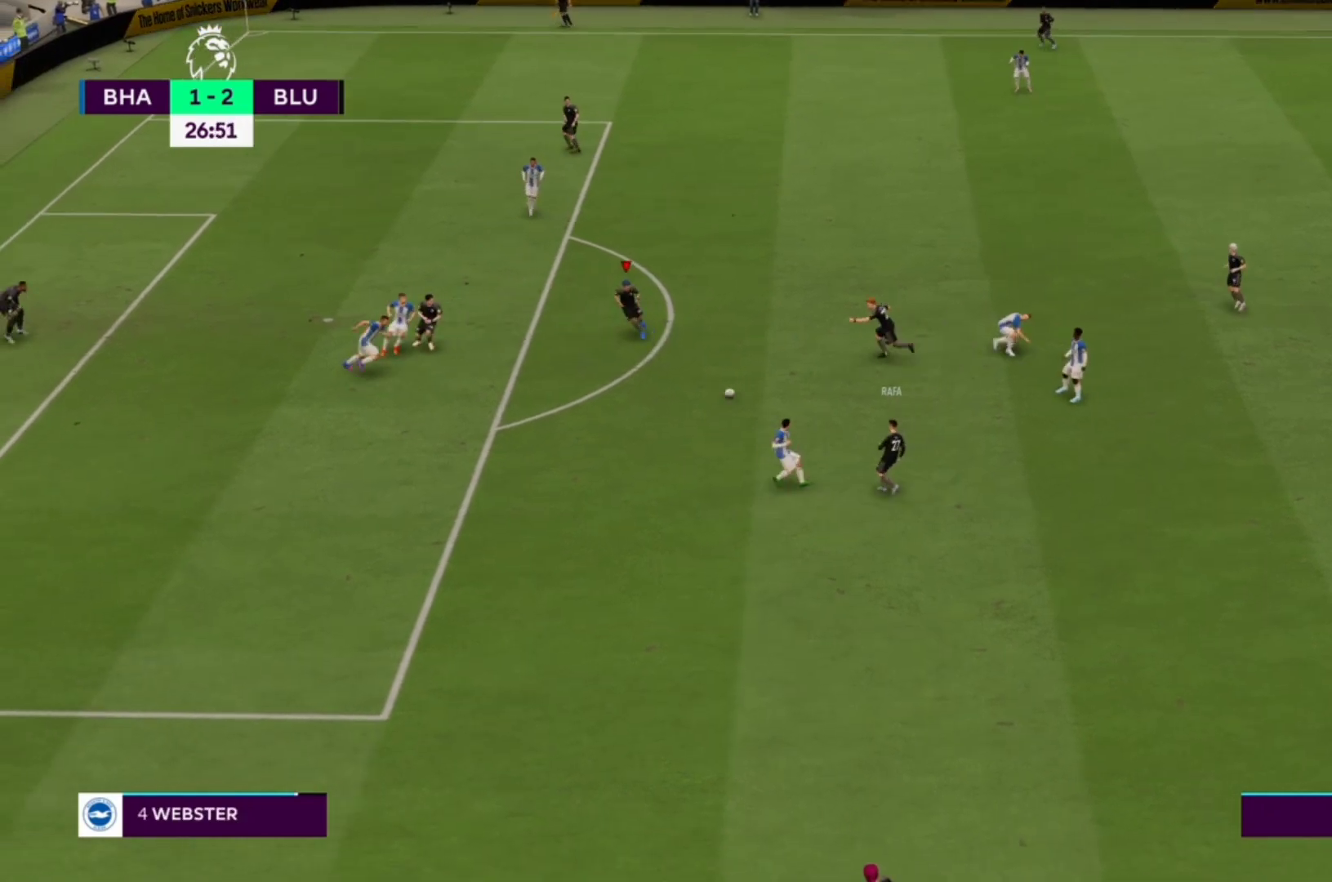
{"buttons": [], "left_stick": "up", "right_stick": "center", "events": [[67, "left_stick", "center"], [467, "left_stick", "up"]]}
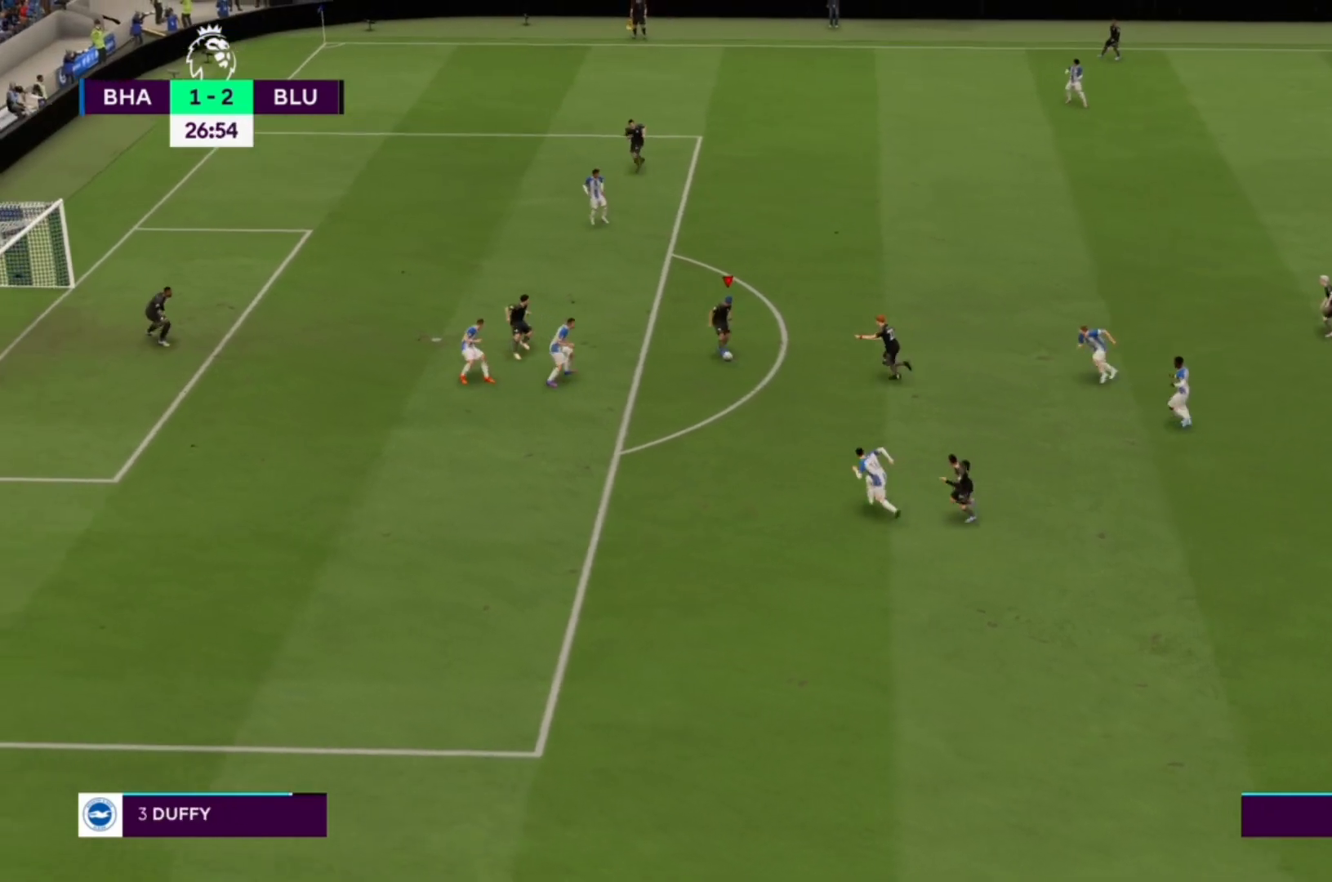
{"buttons": [], "left_stick": "up-left", "right_stick": "center", "events": [[167, "left_stick", "up-left"]]}
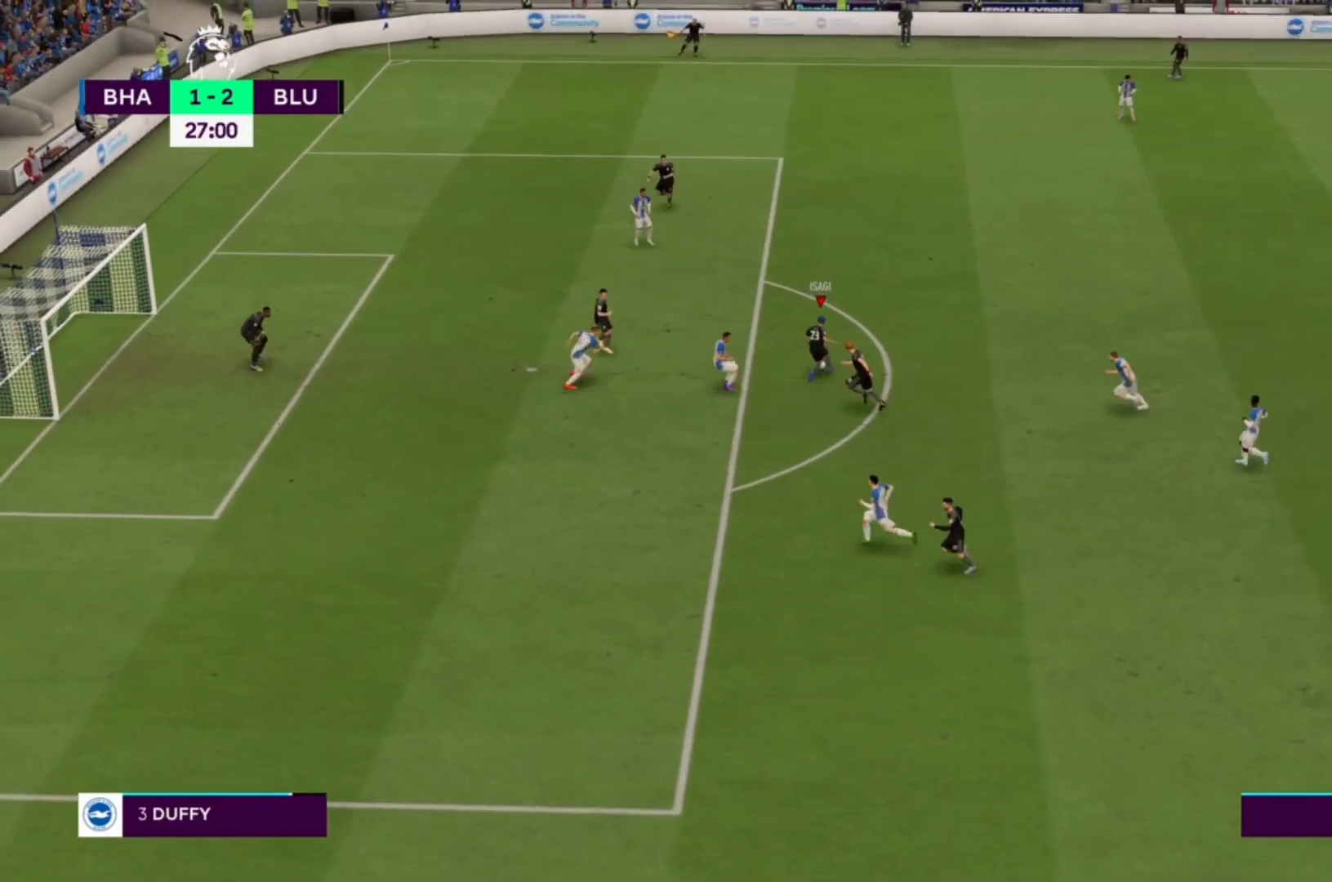
{"buttons": [], "left_stick": "down", "right_stick": "center", "events": [[100, "left_stick", "center"], [200, "TRIANGLE", "down"], [200, "left_stick", "down"], [333, "TRIANGLE", "up"]]}
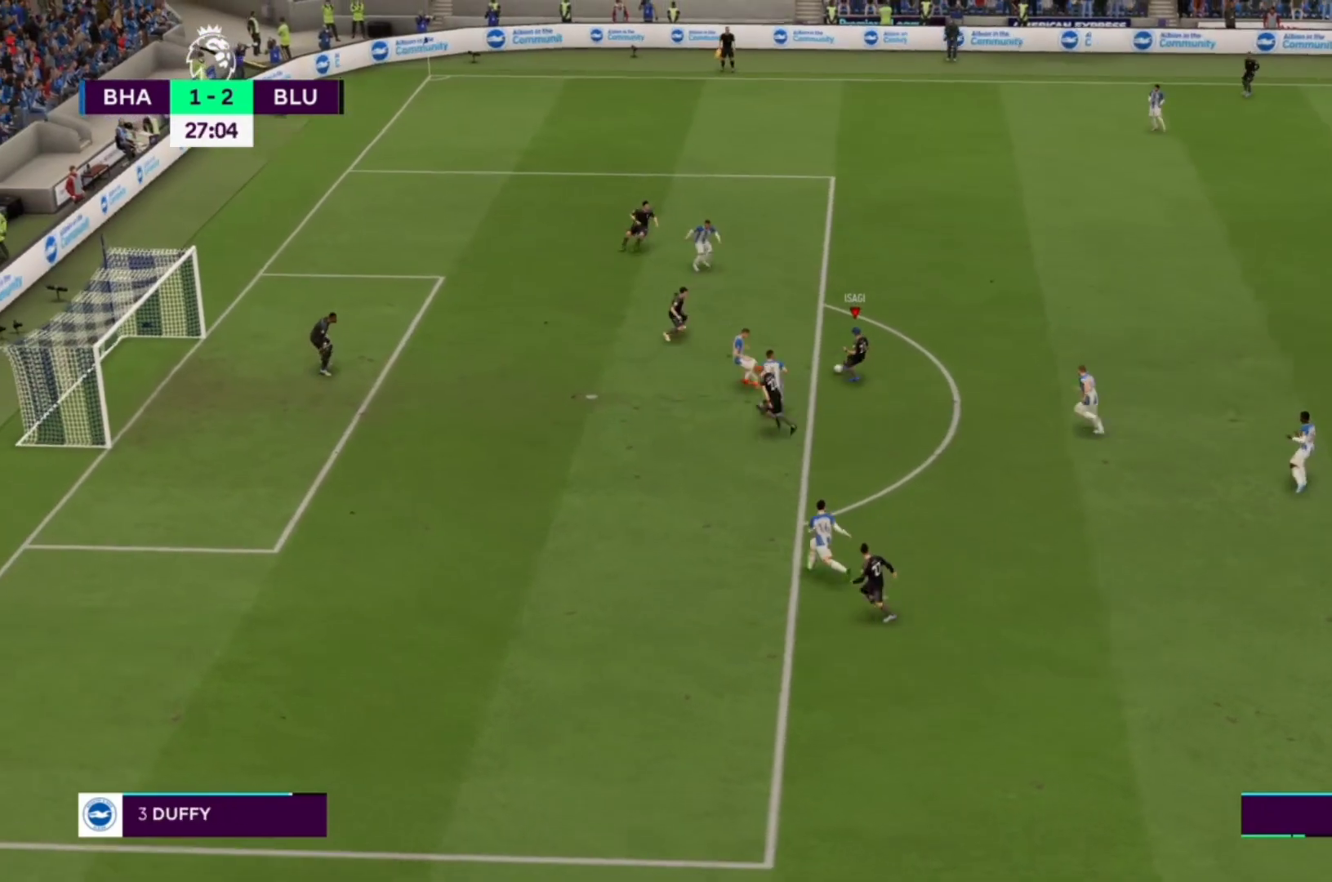
{"buttons": [], "left_stick": "down-left", "right_stick": "center", "events": [[433, "left_stick", "down-left"]]}
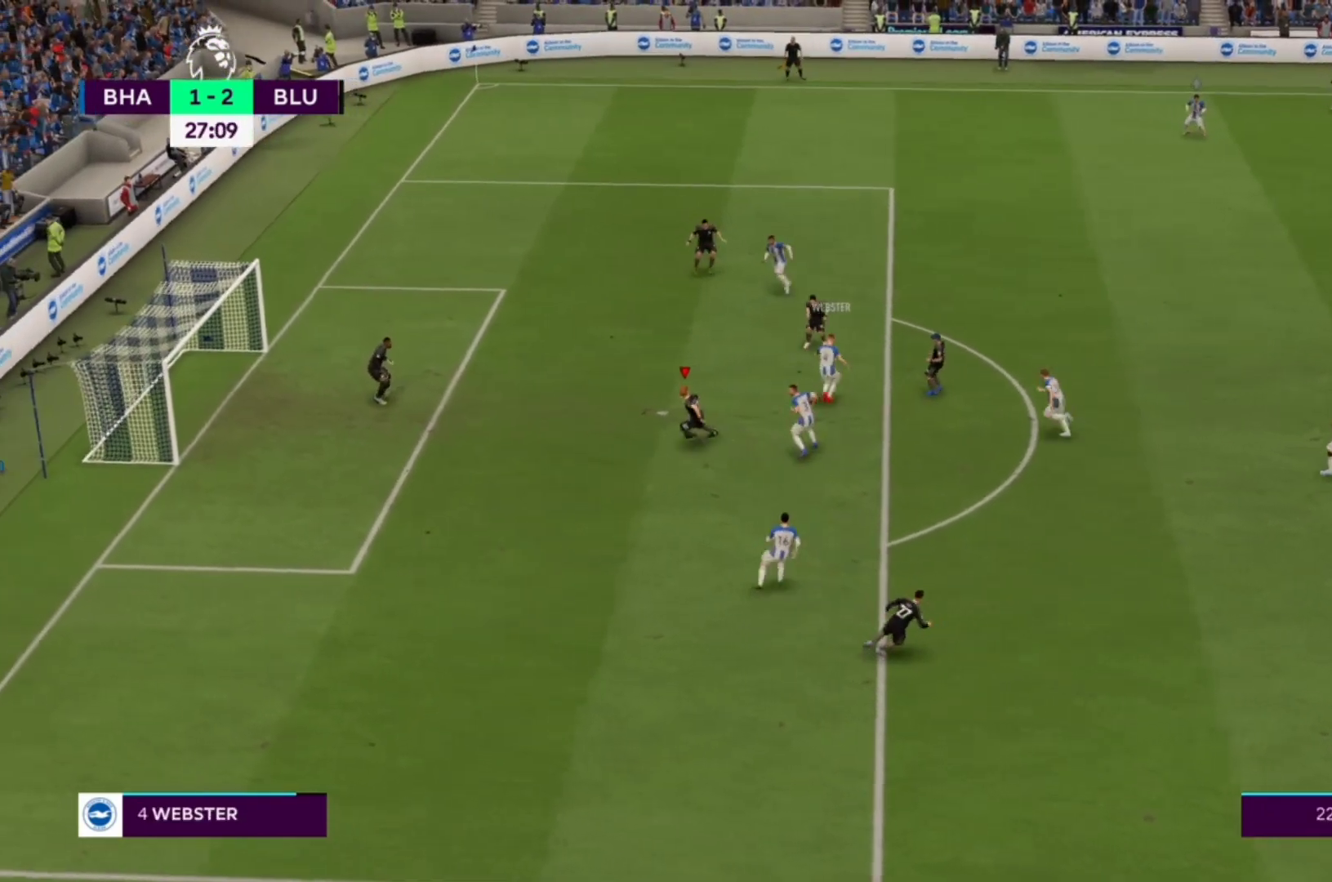
{"buttons": [], "left_stick": "center", "right_stick": "center", "events": [[67, "SQUARE", "down"], [67, "left_stick", "left"], [233, "SQUARE", "up"], [367, "left_stick", "center"]]}
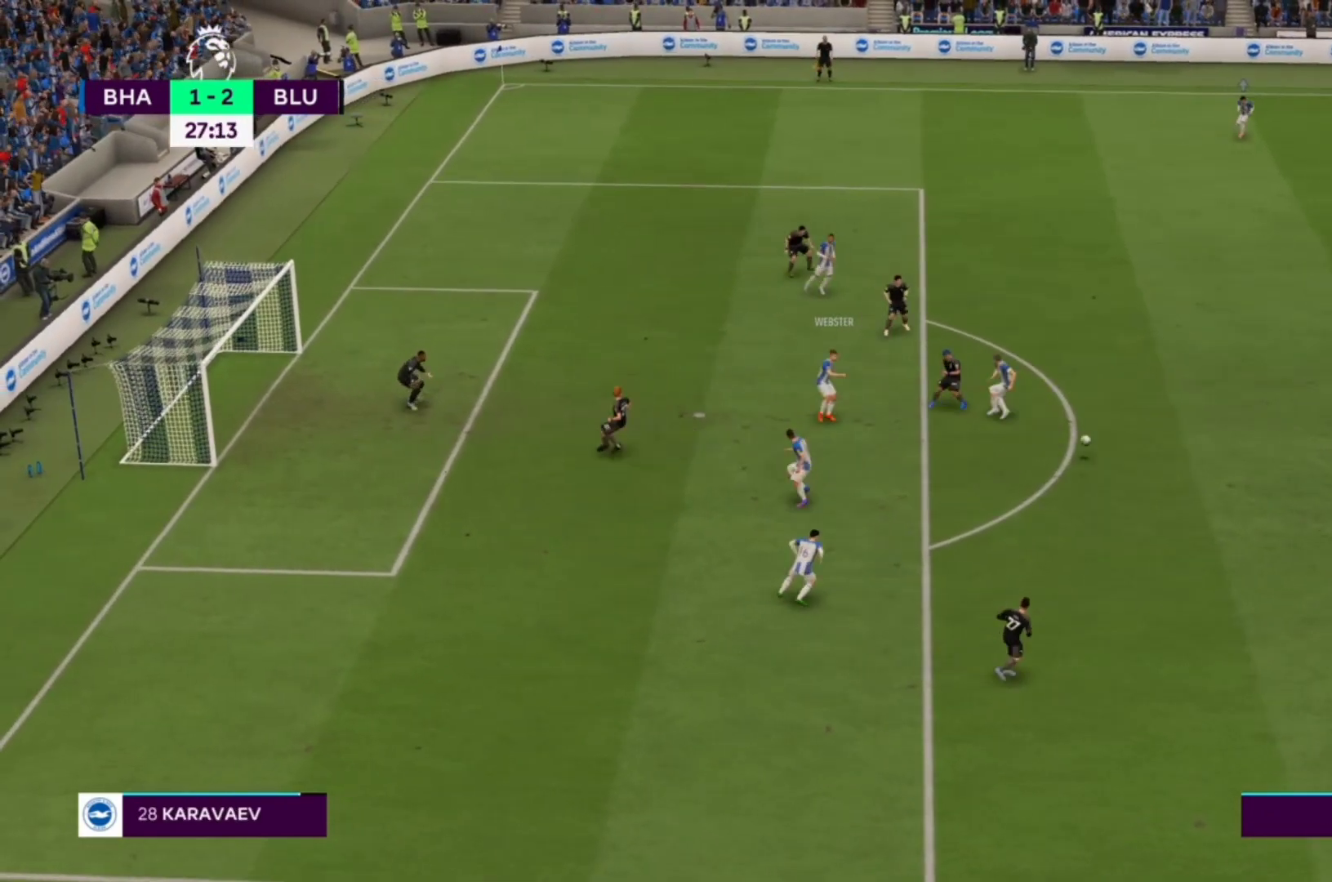
{"buttons": ["CROSS", "R1"], "left_stick": "center", "right_stick": "center", "events": [[167, "CROSS", "down"], [167, "R1", "down"]]}
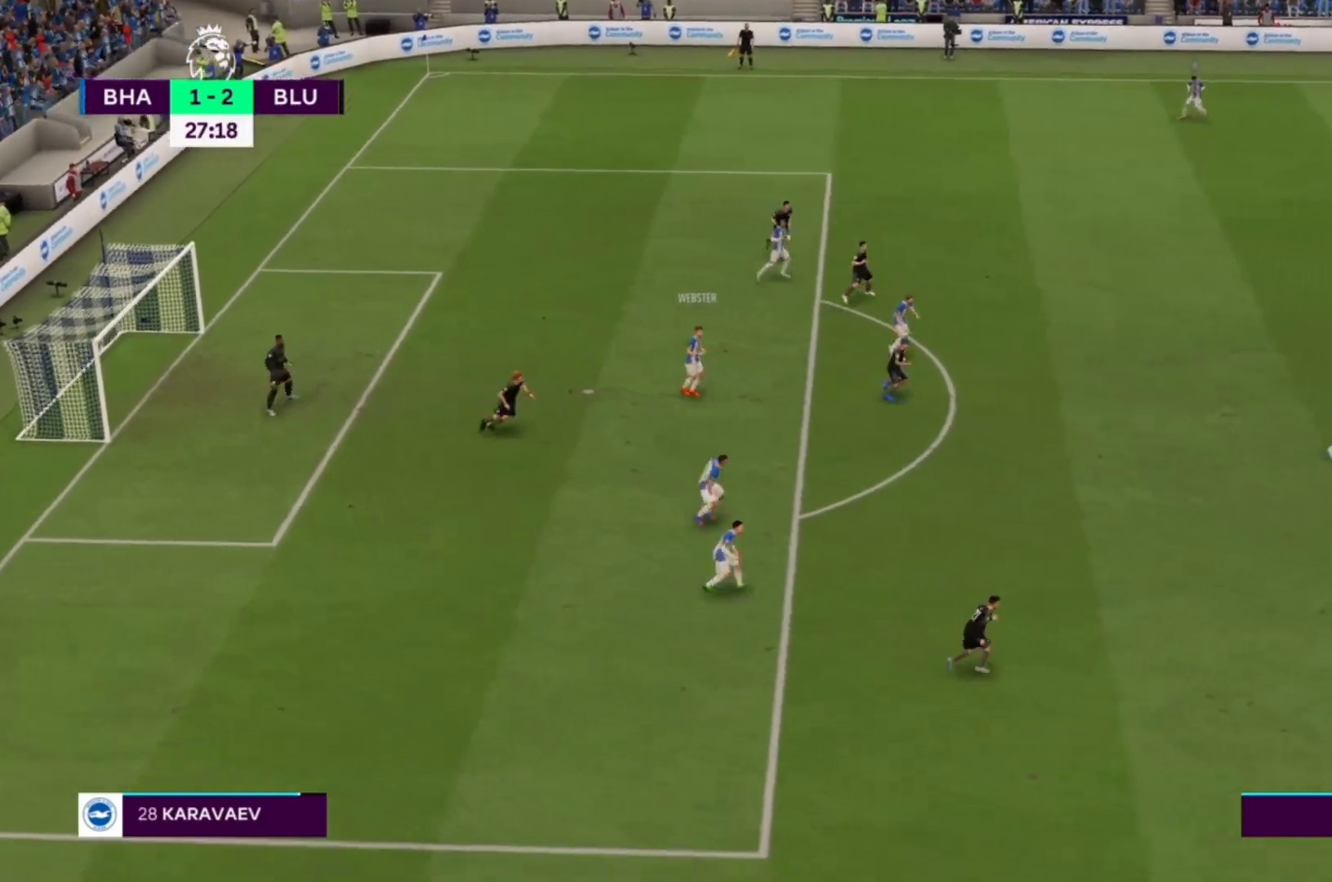
{"buttons": ["CROSS", "R1"], "left_stick": "center", "right_stick": "center", "events": []}
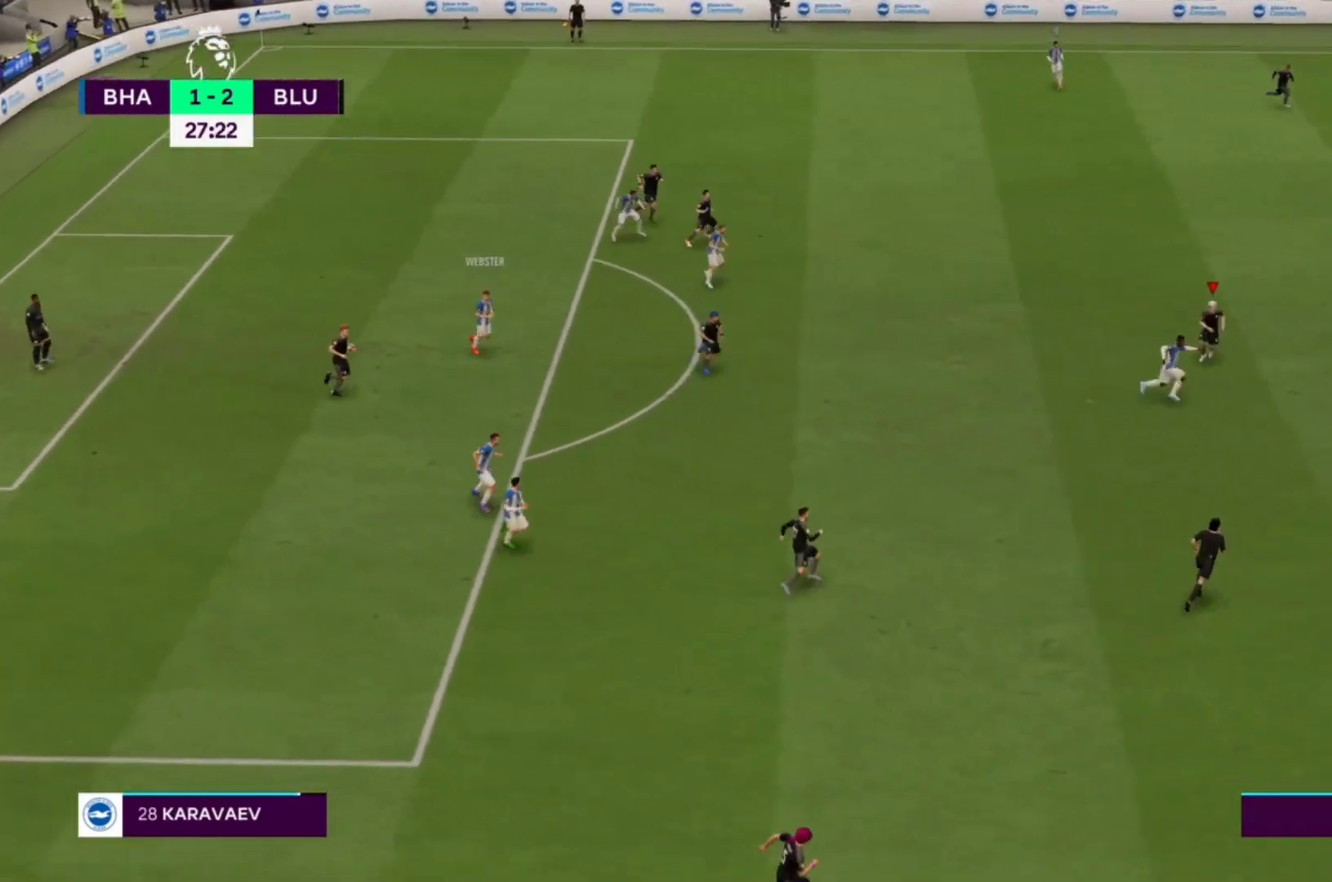
{"buttons": ["CROSS", "R1"], "left_stick": "center", "right_stick": "center", "events": []}
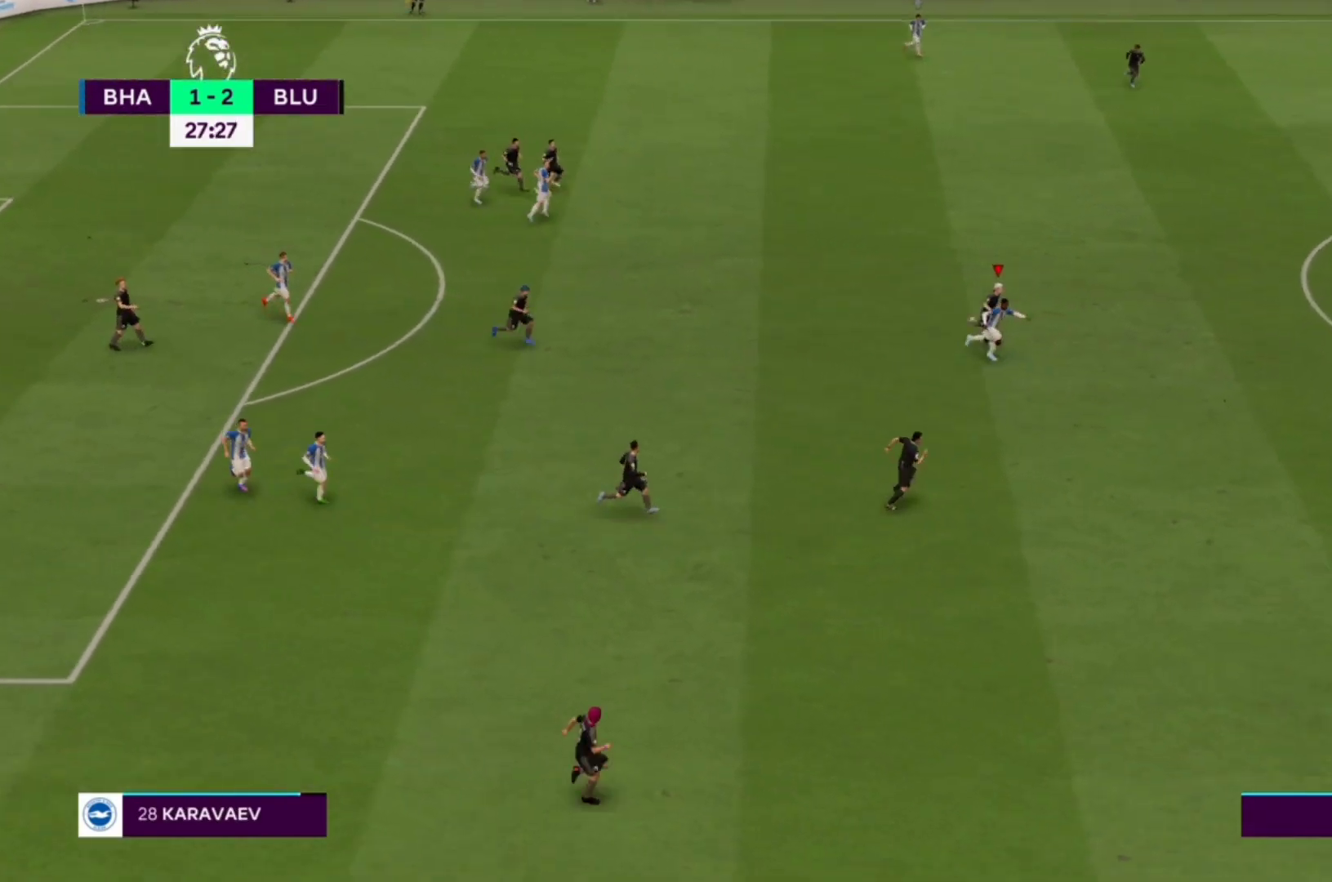
{"buttons": ["CROSS", "R1"], "left_stick": "right", "right_stick": "center", "events": [[333, "left_stick", "right"]]}
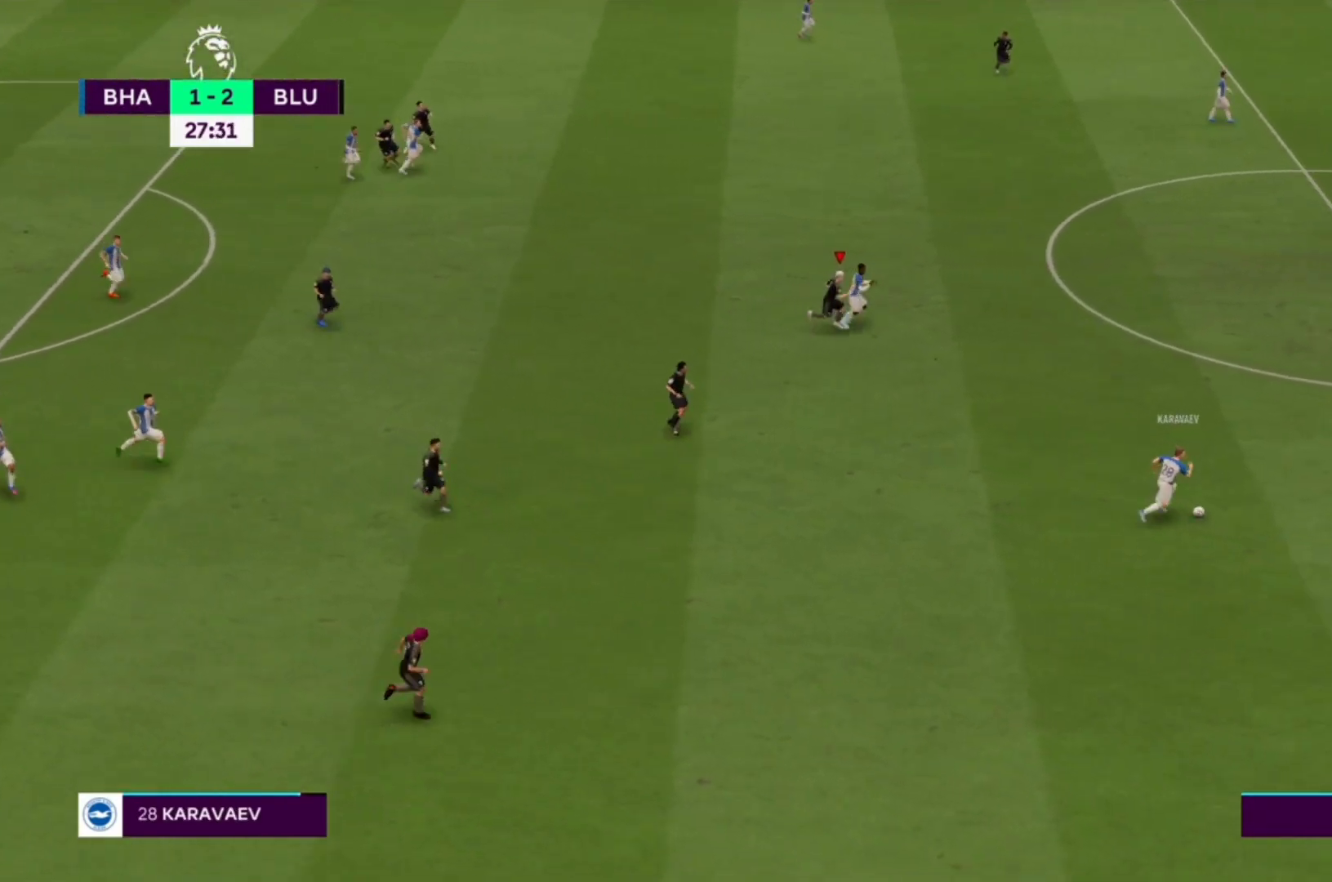
{"buttons": [], "left_stick": "down-right", "right_stick": "center", "events": [[67, "CROSS", "up"], [100, "R1", "up"], [200, "left_stick", "down-right"]]}
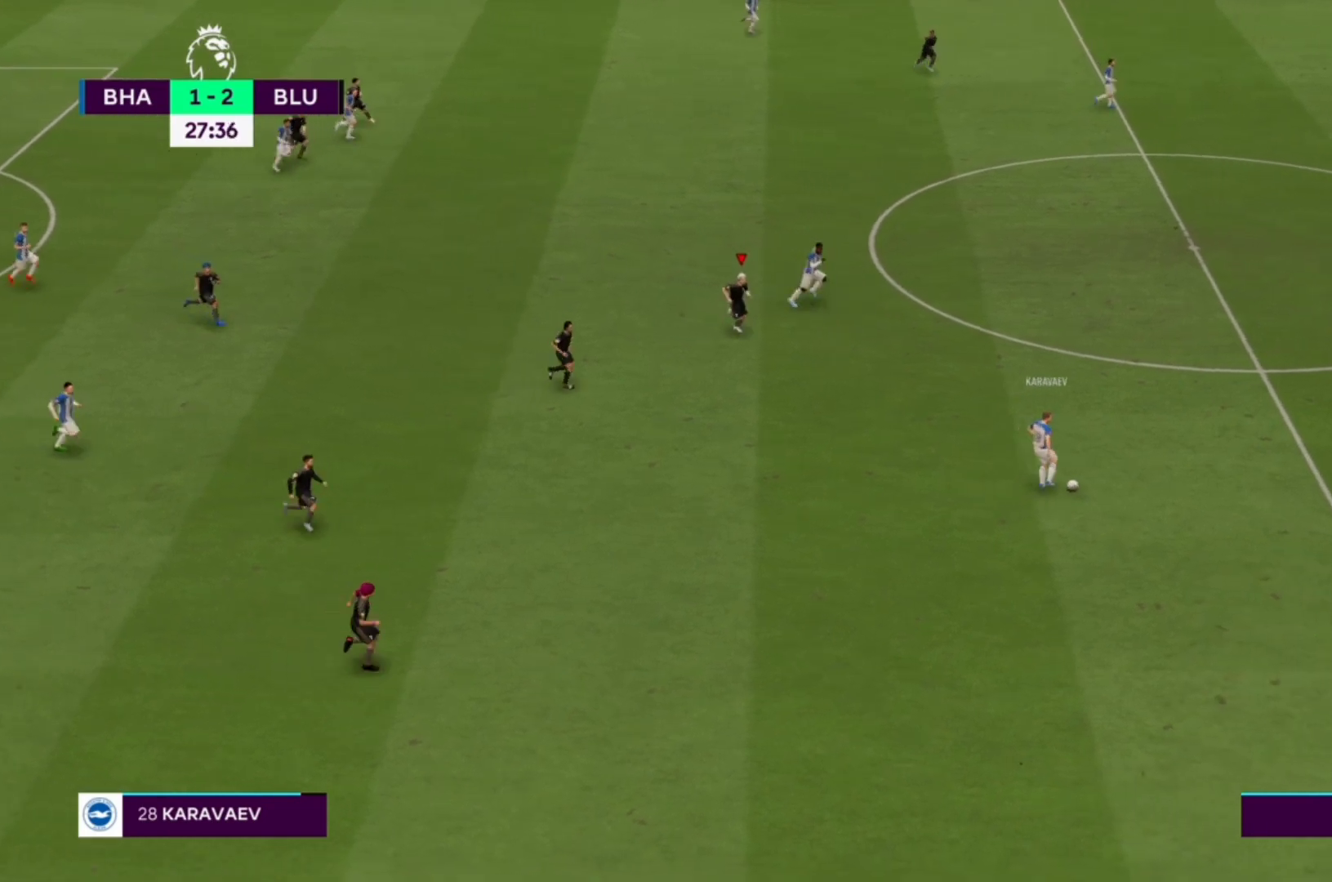
{"buttons": ["CROSS", "R1"], "left_stick": "center", "right_stick": "center", "events": [[67, "CROSS", "down"], [67, "R1", "down"], [67, "left_stick", "center"]]}
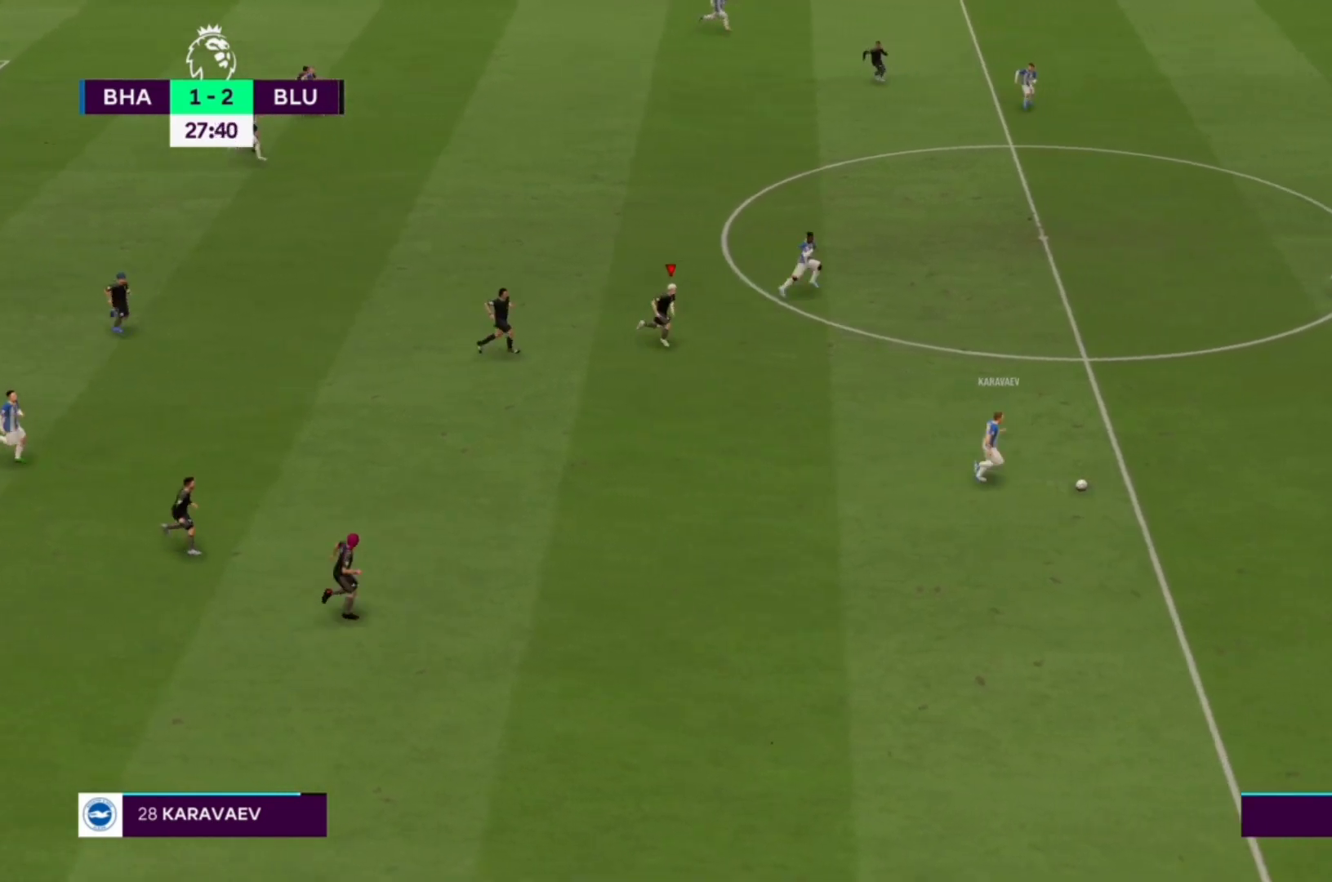
{"buttons": [], "left_stick": "down-right", "right_stick": "center", "events": [[100, "left_stick", "down-right"], [267, "CROSS", "up"], [267, "R2", "down"], [333, "R1", "up"], [333, "R2", "up"]]}
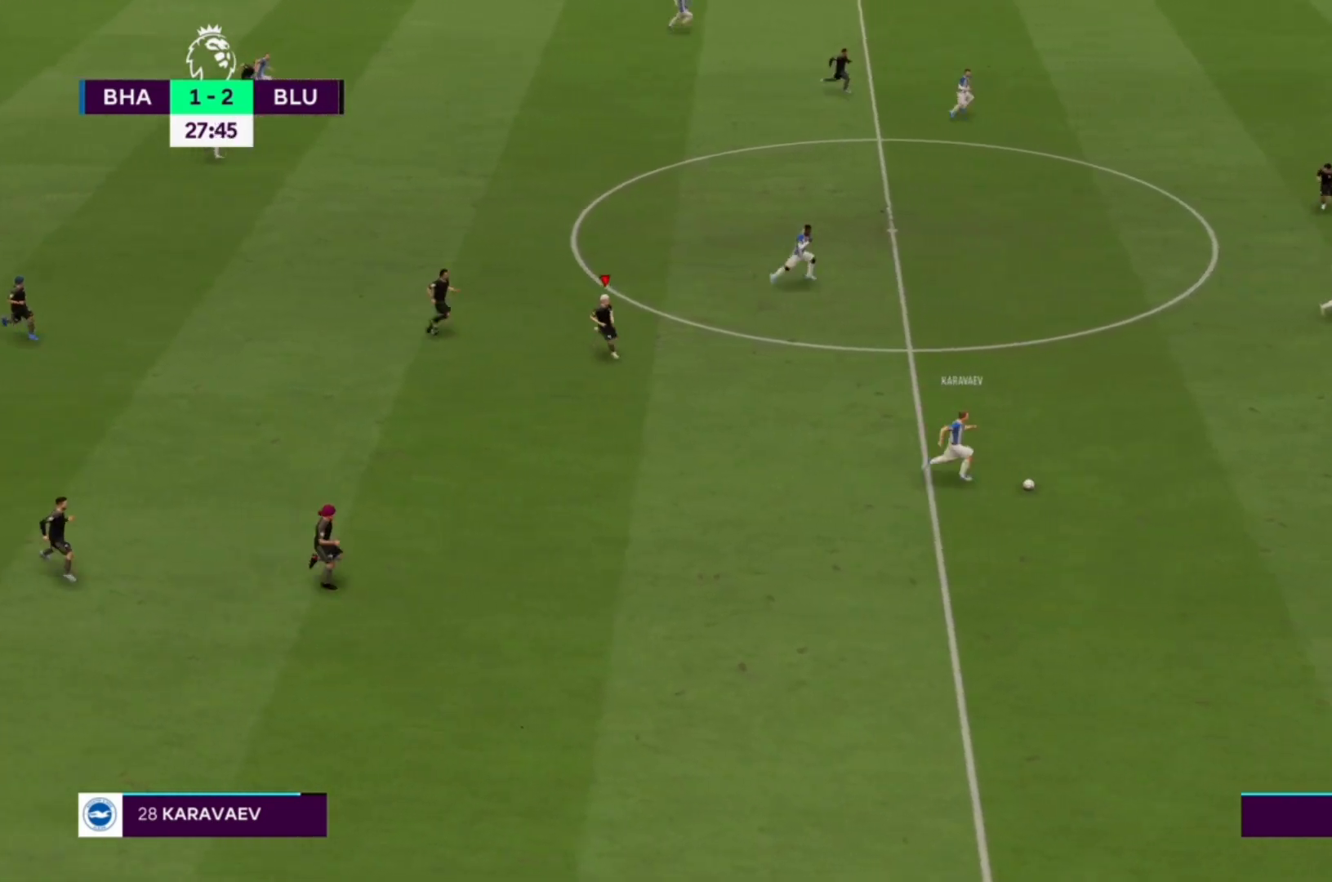
{"buttons": ["R1"], "left_stick": "down-right", "right_stick": "center", "events": [[67, "R1", "down"]]}
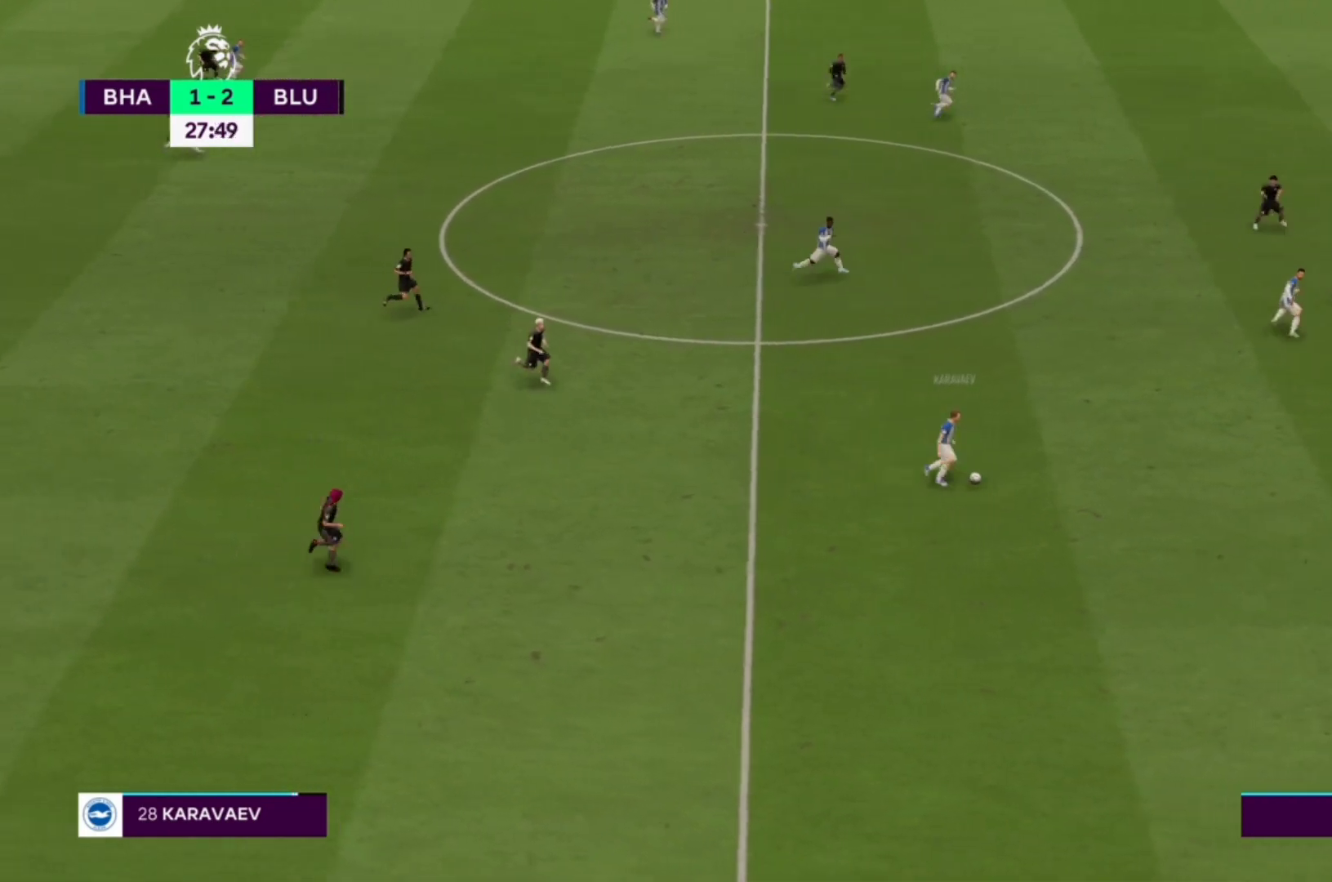
{"buttons": ["CROSS", "R1"], "left_stick": "center", "right_stick": "center", "events": [[100, "CROSS", "down"], [233, "left_stick", "center"]]}